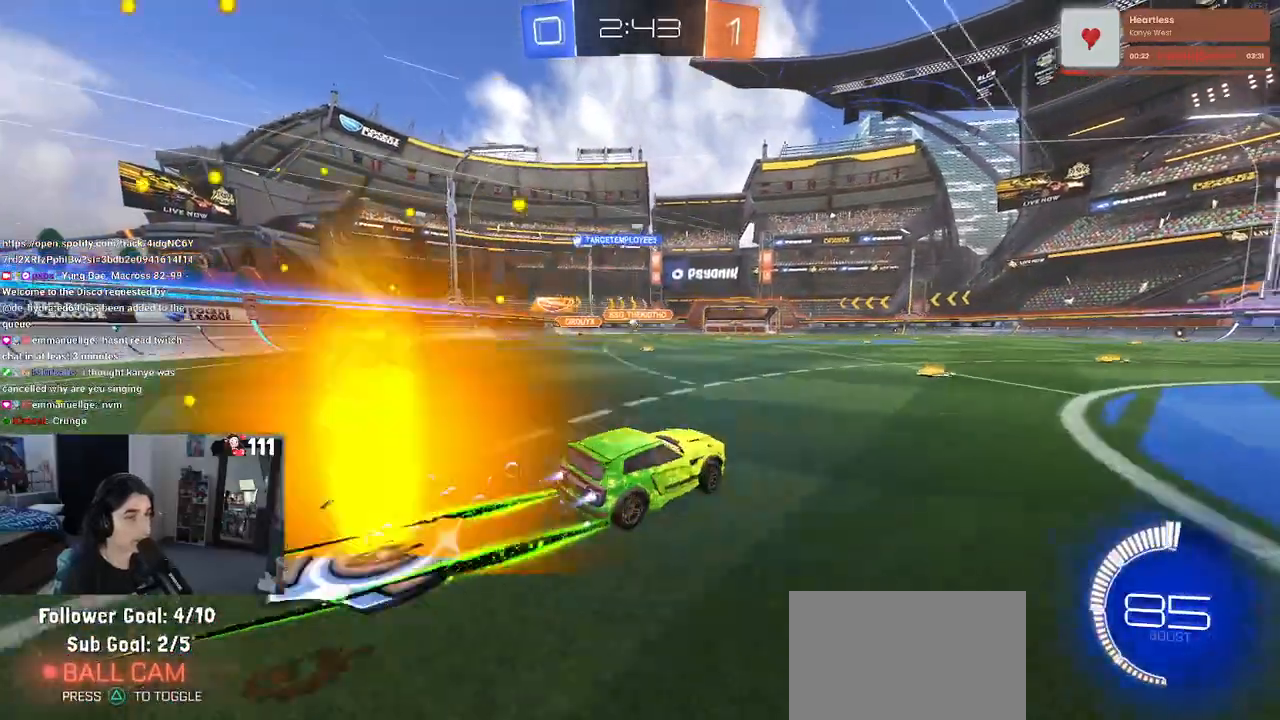
Gameplay with a controller (PlayStation layout); each line is a JSON object with the inputs held at the frame after it. "events" lists button and stick changes between this image and that frame as [ms after this image, input, new state], when the widget could be followed in between.
{"buttons": ["R2"], "left_stick": "center", "right_stick": "center", "events": [[150, "R1", "up"], [300, "left_stick", "center"]]}
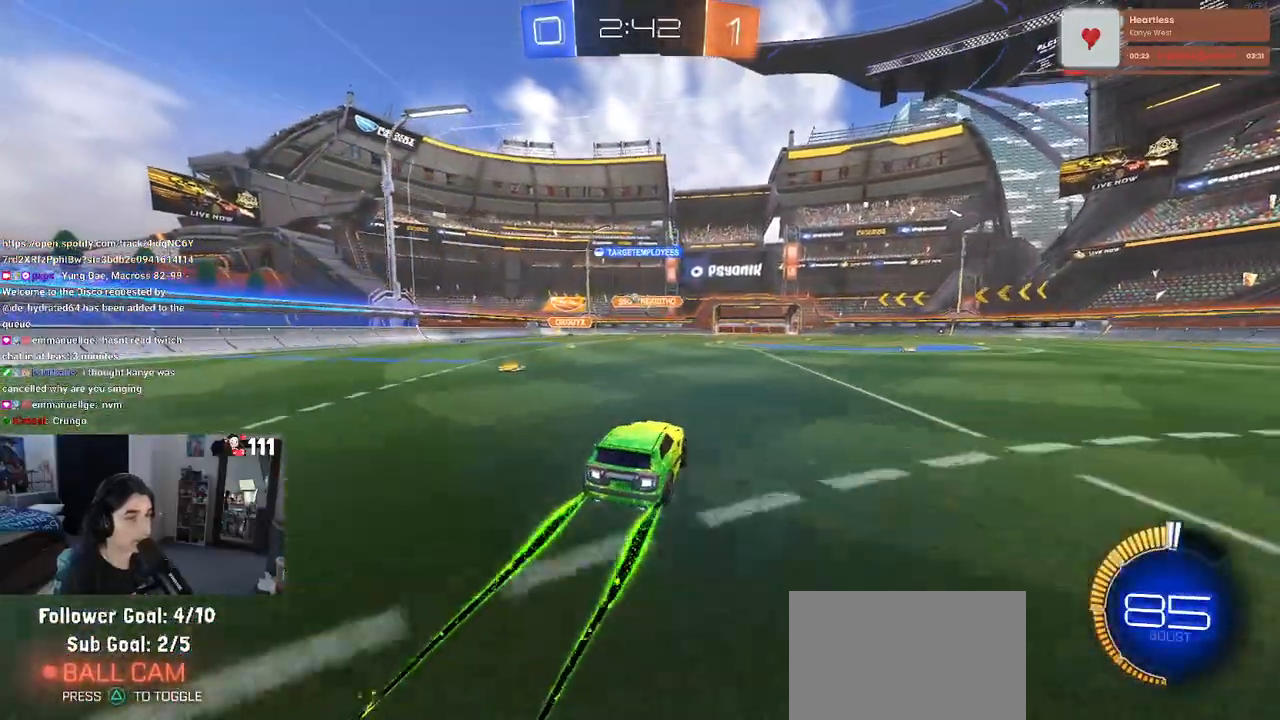
{"buttons": ["CROSS", "L2"], "left_stick": "down", "right_stick": "center", "events": [[33, "left_stick", "left"], [267, "left_stick", "center"], [417, "L2", "down"], [450, "R2", "up"], [450, "left_stick", "down"], [467, "CROSS", "down"]]}
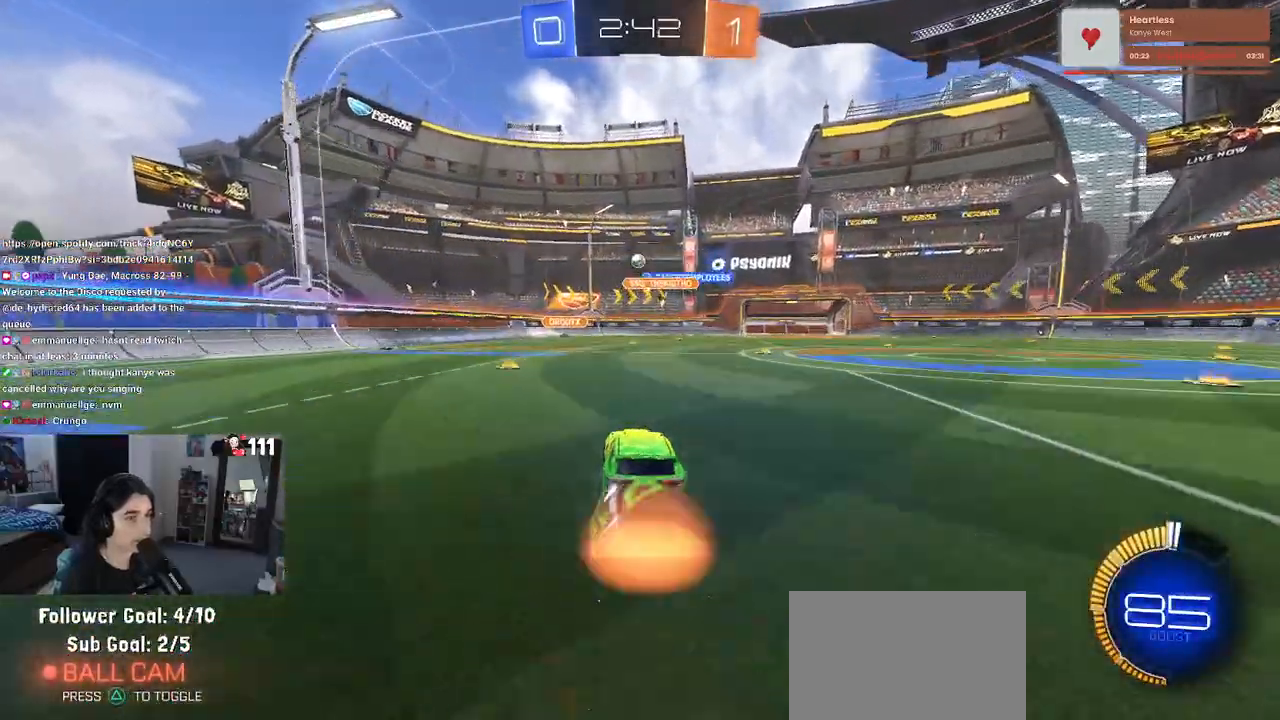
{"buttons": ["L1", "R1"], "left_stick": "up-right", "right_stick": "center", "events": [[167, "left_stick", "center"], [183, "CROSS", "up"], [217, "CROSS", "down"], [217, "L2", "up"], [217, "R1", "down"], [217, "left_stick", "down"], [283, "L1", "down"], [317, "left_stick", "down-right"], [400, "CROSS", "up"], [467, "left_stick", "up-right"]]}
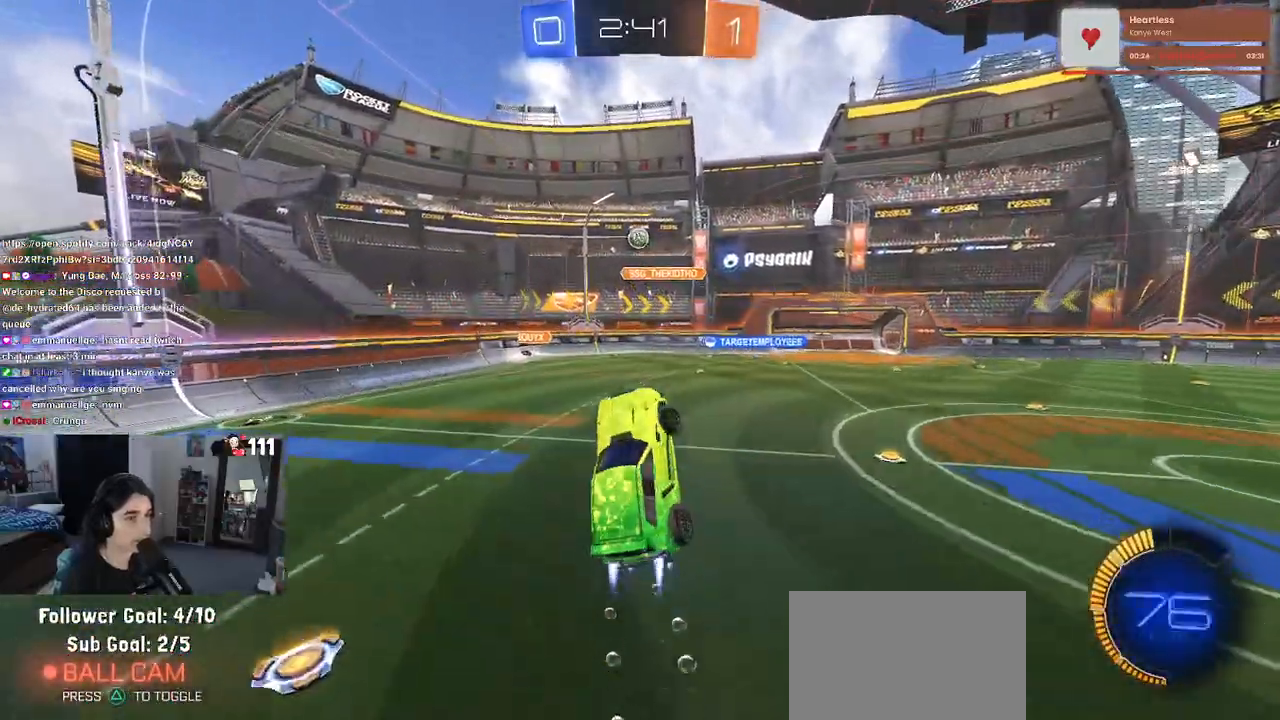
{"buttons": ["L1", "R1"], "left_stick": "right", "right_stick": "center", "events": [[83, "left_stick", "center"], [183, "left_stick", "left"], [417, "left_stick", "center"], [467, "left_stick", "right"]]}
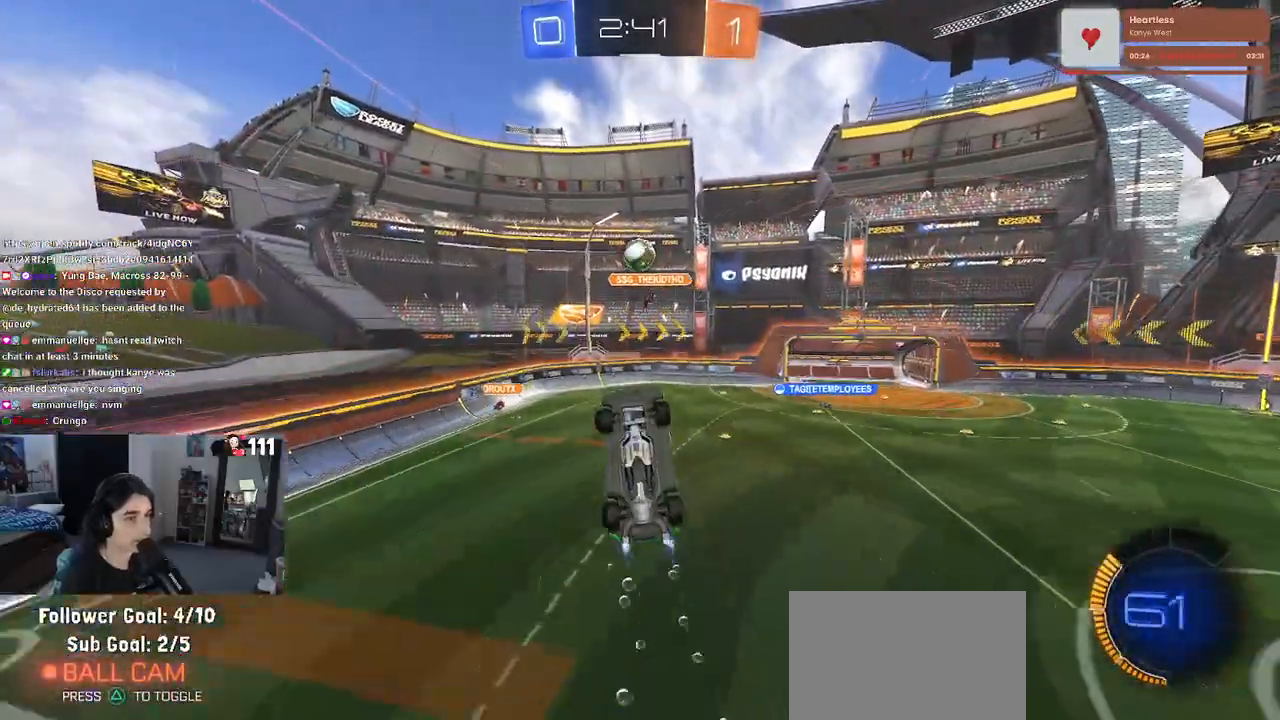
{"buttons": ["R1"], "left_stick": "up", "right_stick": "center", "events": [[117, "L1", "up"], [200, "left_stick", "center"], [400, "left_stick", "up"]]}
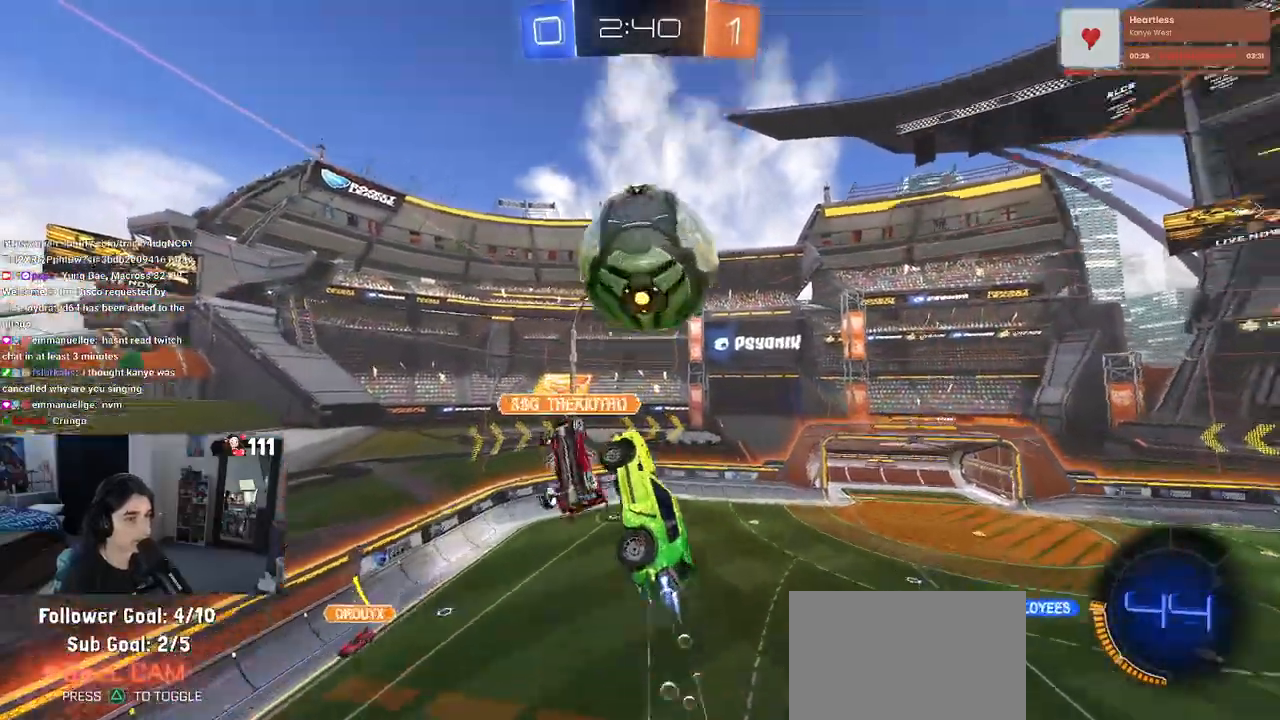
{"buttons": [], "left_stick": "down-left", "right_stick": "center", "events": [[33, "left_stick", "up-left"], [100, "R1", "up"], [200, "left_stick", "left"], [400, "left_stick", "down-left"]]}
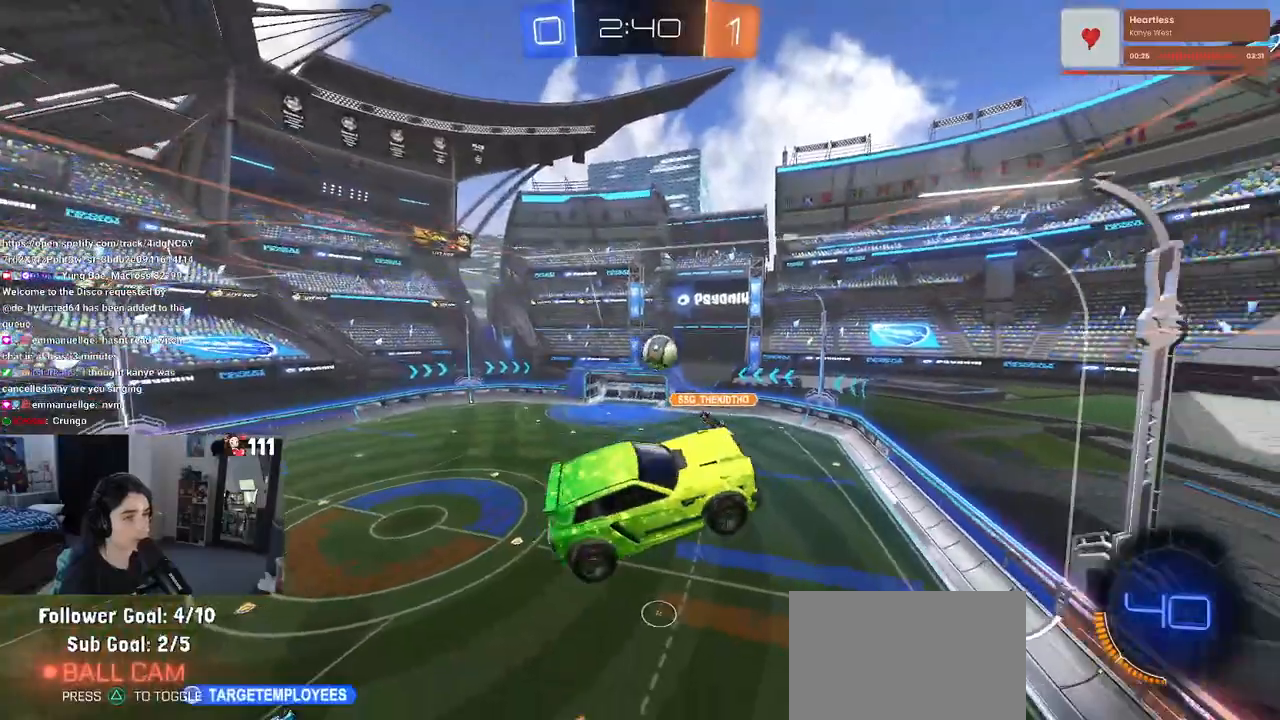
{"buttons": ["R2"], "left_stick": "up-left", "right_stick": "center", "events": [[50, "left_stick", "left"], [233, "R2", "down"], [233, "SQUARE", "down"], [233, "left_stick", "up-left"], [450, "SQUARE", "up"]]}
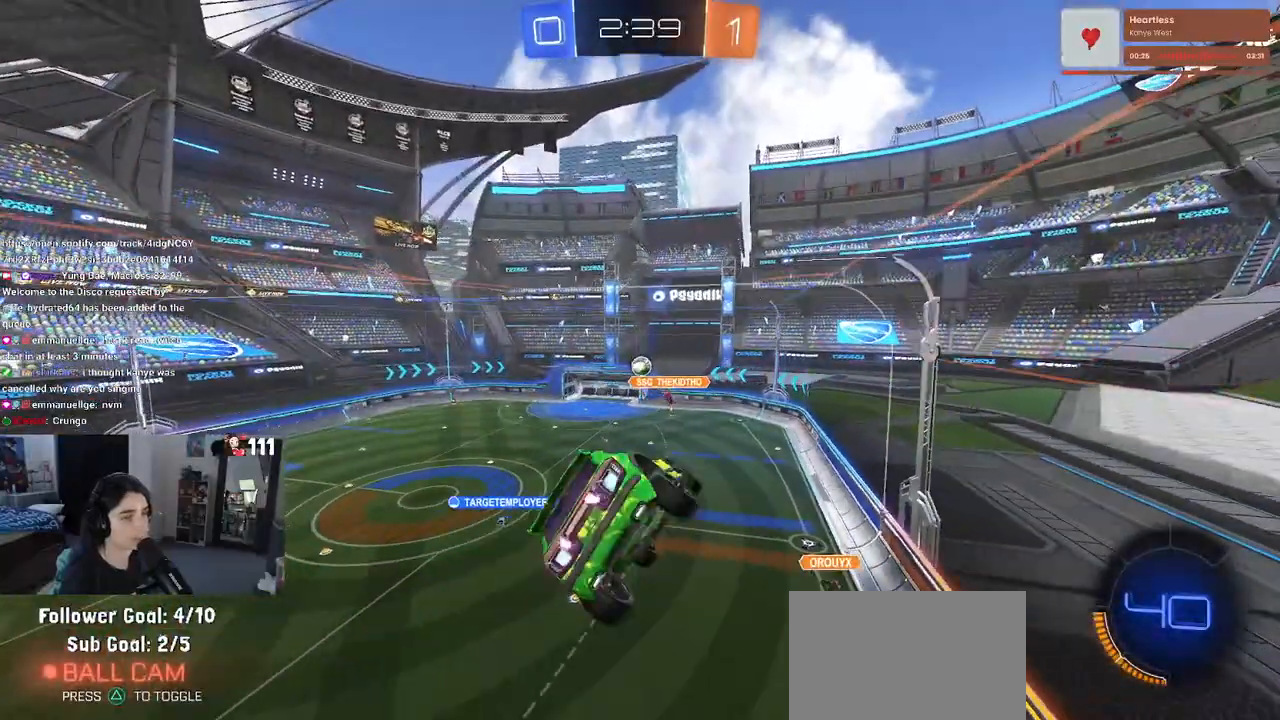
{"buttons": ["R2"], "left_stick": "center", "right_stick": "center", "events": [[17, "left_stick", "right"], [133, "SQUARE", "down"], [283, "SQUARE", "up"], [317, "left_stick", "center"]]}
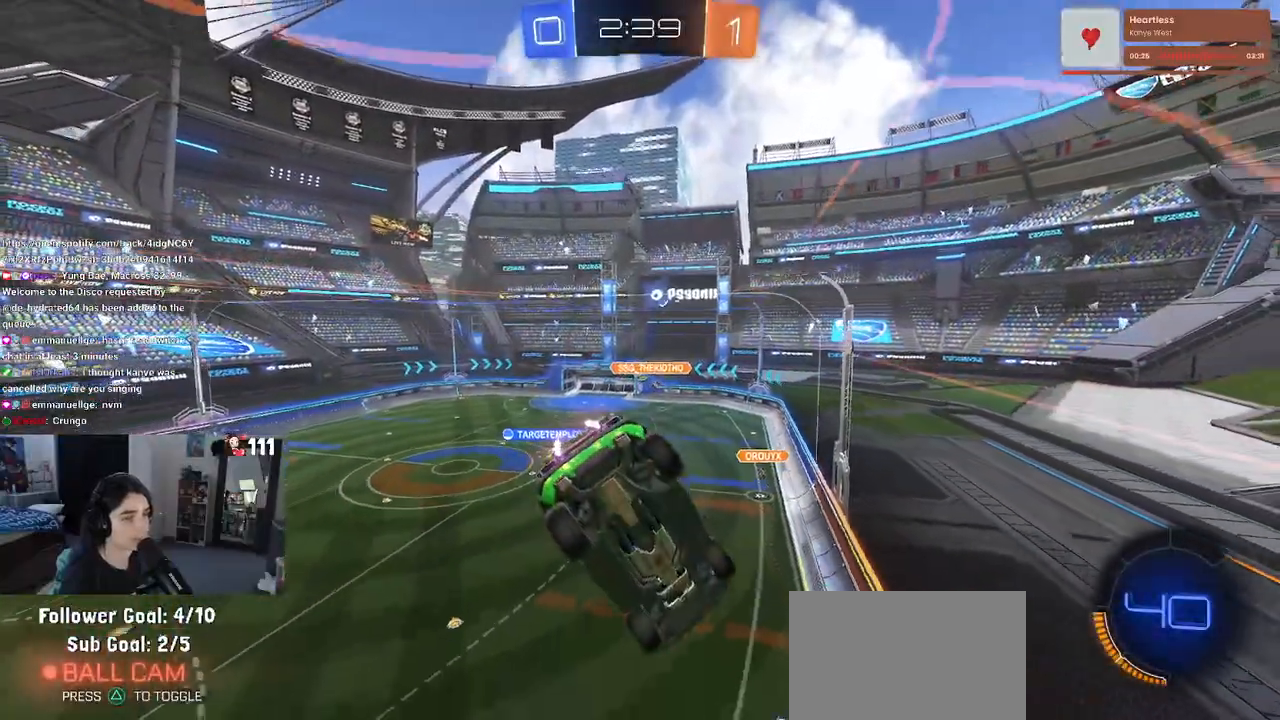
{"buttons": ["R2"], "left_stick": "center", "right_stick": "center", "events": [[17, "left_stick", "left"], [300, "left_stick", "center"]]}
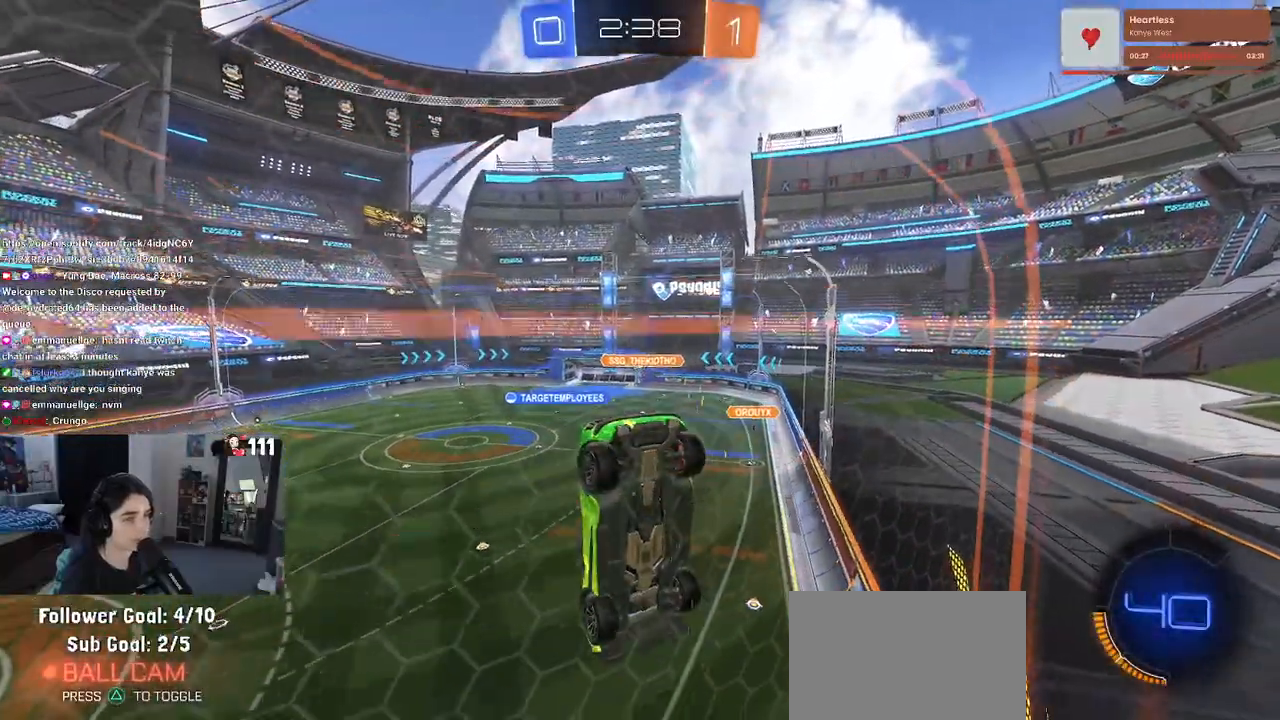
{"buttons": ["R2"], "left_stick": "center", "right_stick": "center", "events": []}
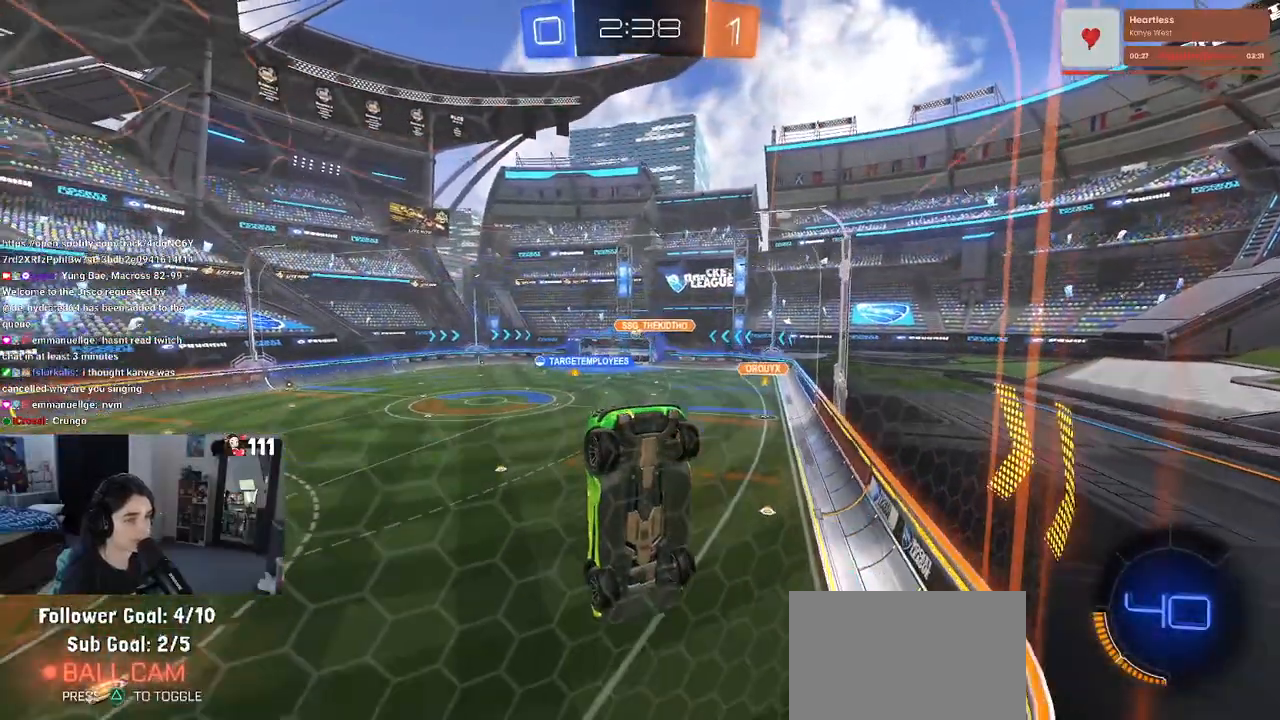
{"buttons": ["R1", "R2"], "left_stick": "center", "right_stick": "center", "events": [[317, "R1", "down"], [317, "left_stick", "right"], [433, "left_stick", "center"]]}
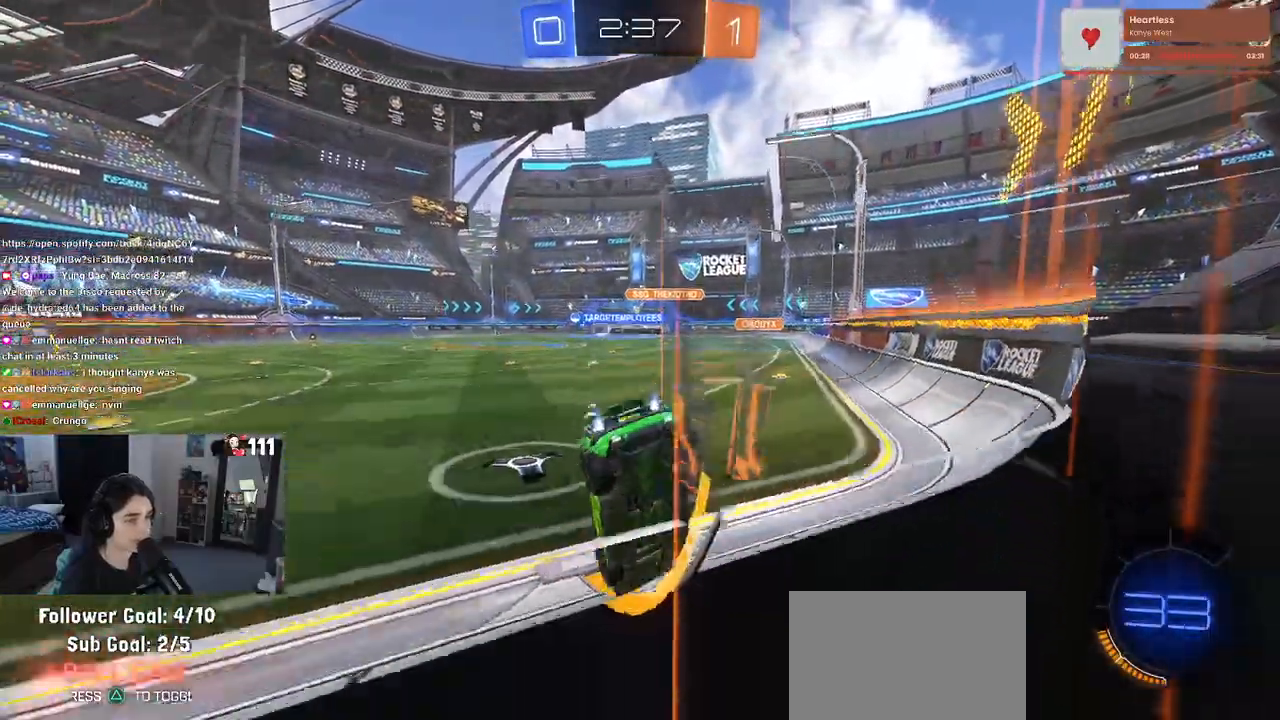
{"buttons": ["R1", "R2"], "left_stick": "right", "right_stick": "center", "events": [[150, "left_stick", "right"], [250, "R2", "up"], [317, "R2", "down"]]}
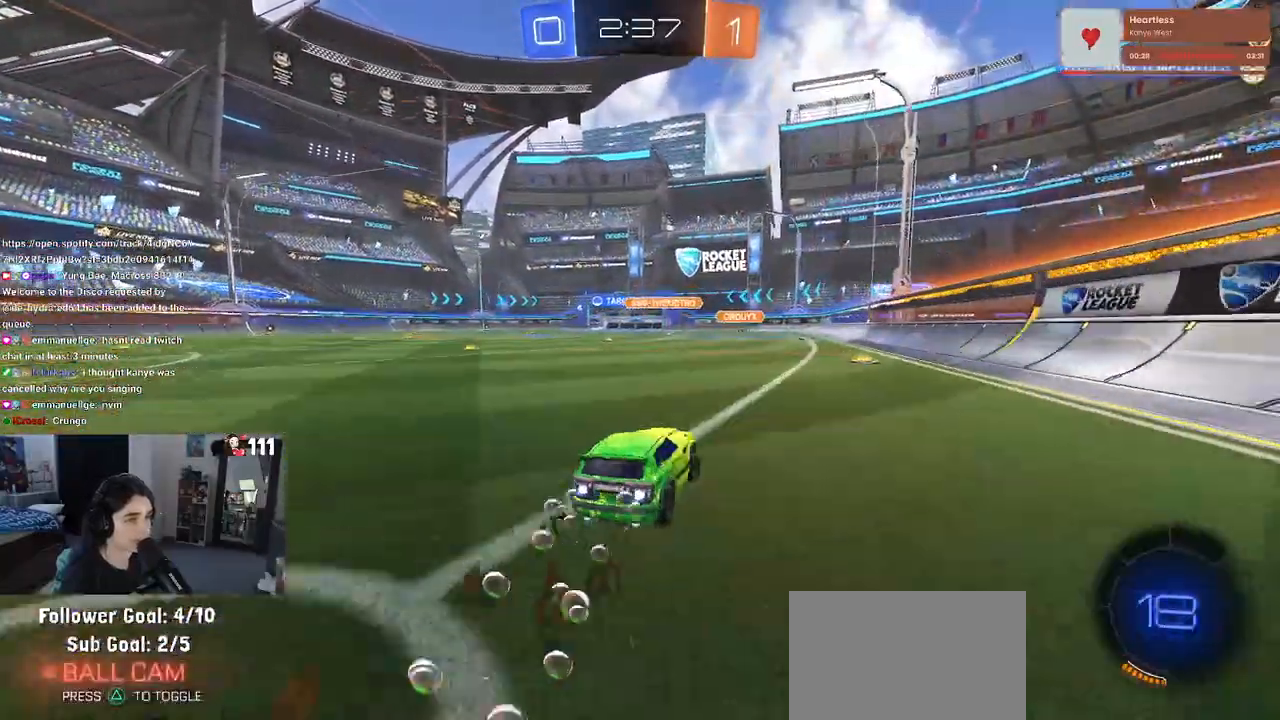
{"buttons": ["CROSS", "R2"], "left_stick": "up-left", "right_stick": "center", "events": [[267, "R1", "up"], [283, "left_stick", "center"], [367, "left_stick", "up-left"], [417, "CROSS", "down"]]}
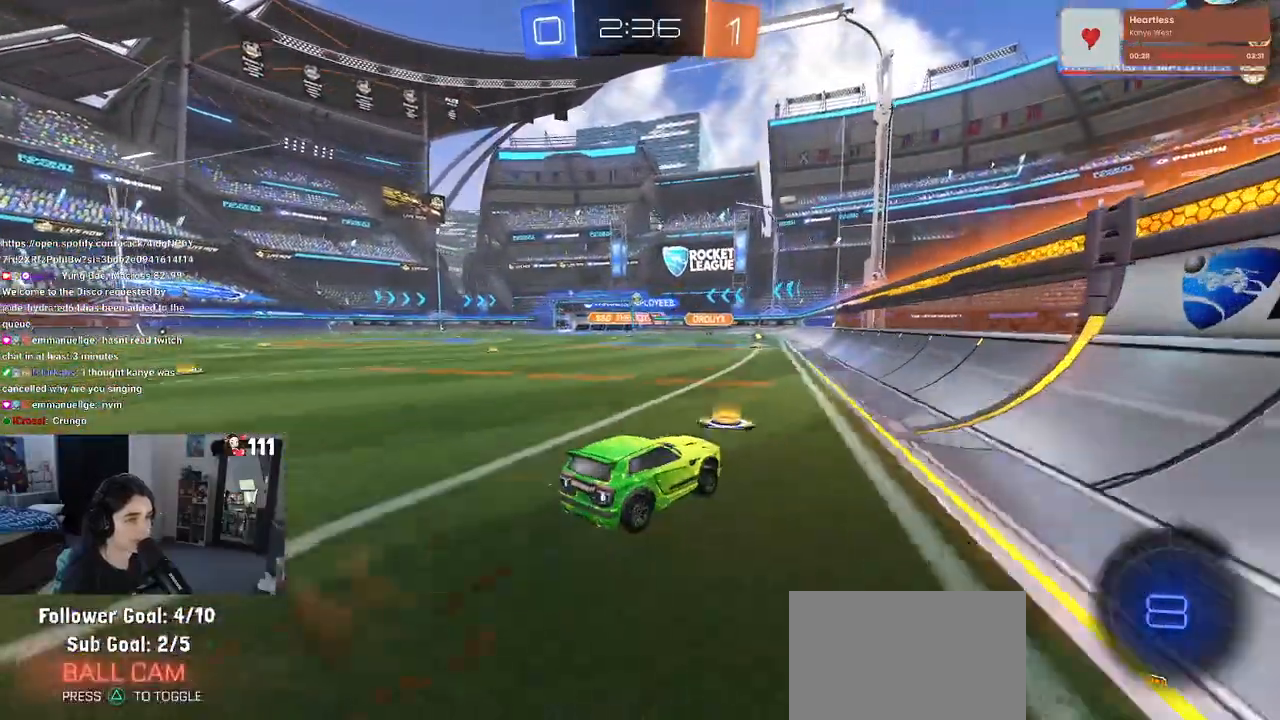
{"buttons": ["SQUARE", "R2"], "left_stick": "down-left", "right_stick": "center", "events": [[17, "CROSS", "up"], [83, "CROSS", "down"], [167, "CROSS", "up"], [167, "SQUARE", "down"], [167, "left_stick", "down-left"]]}
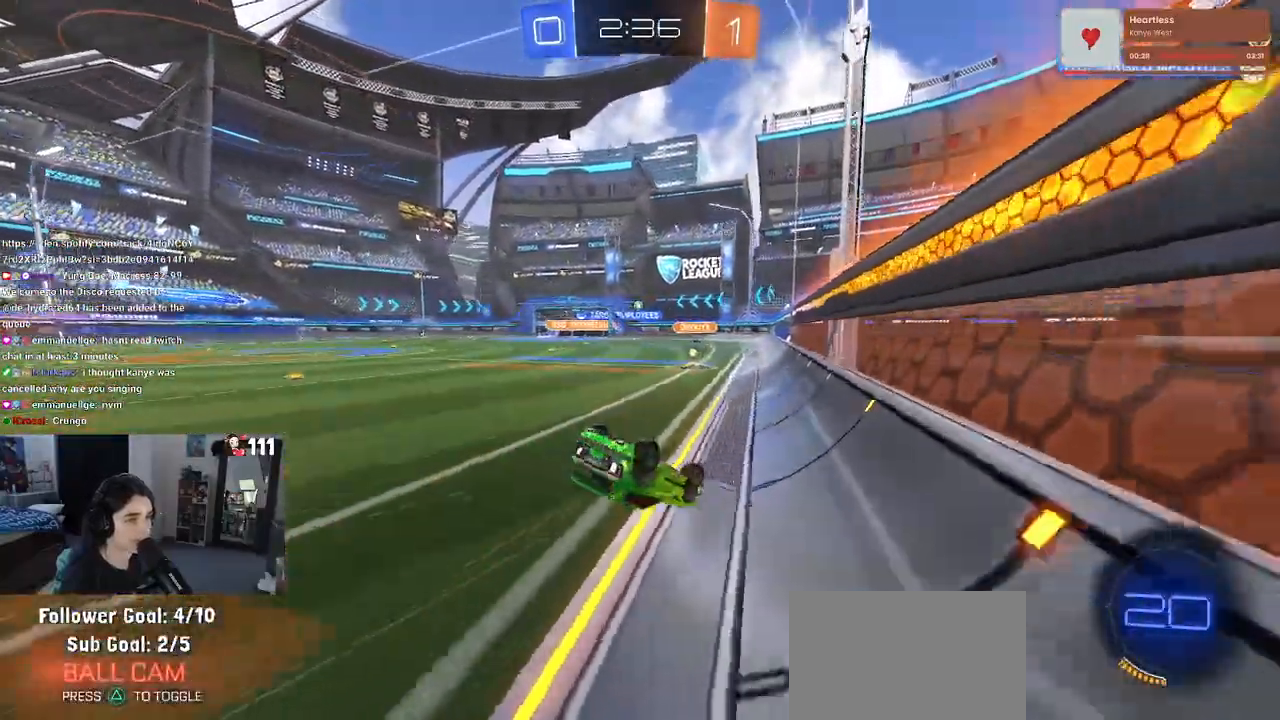
{"buttons": ["SQUARE", "R2"], "left_stick": "left", "right_stick": "center", "events": [[150, "left_stick", "left"]]}
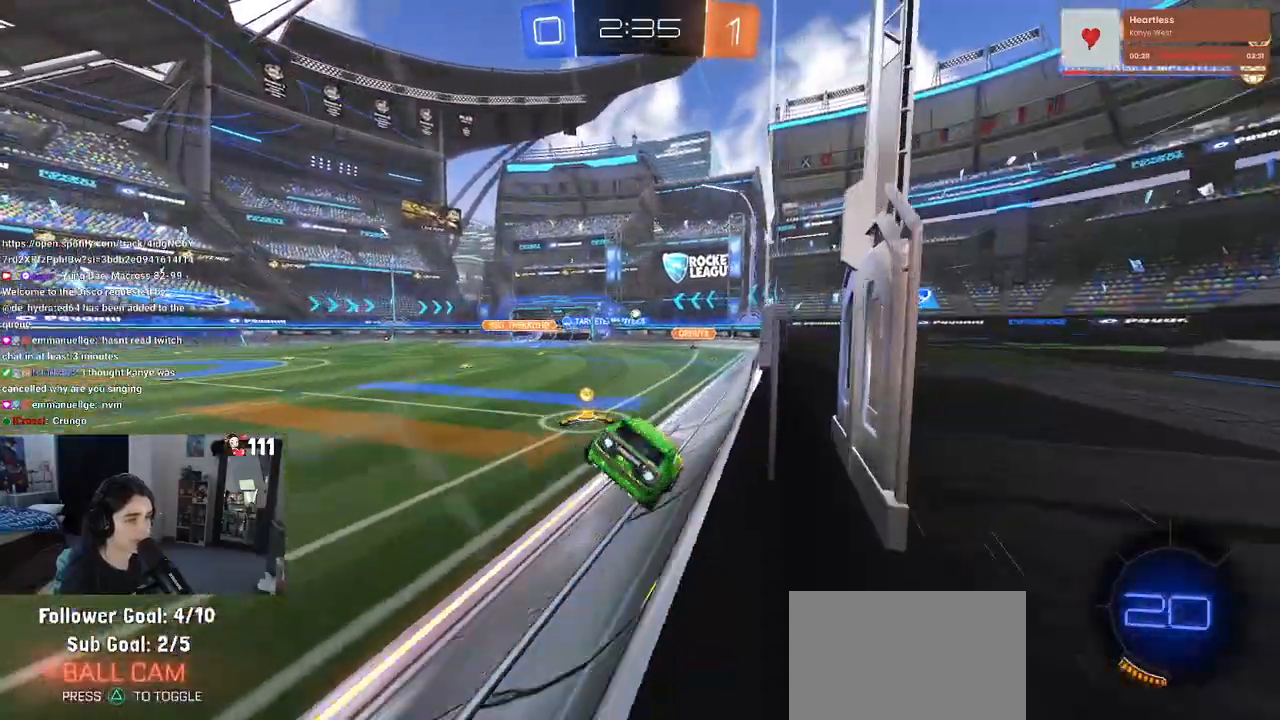
{"buttons": ["R1", "R2"], "left_stick": "center", "right_stick": "center", "events": [[67, "SQUARE", "up"], [167, "left_stick", "center"], [417, "R1", "down"]]}
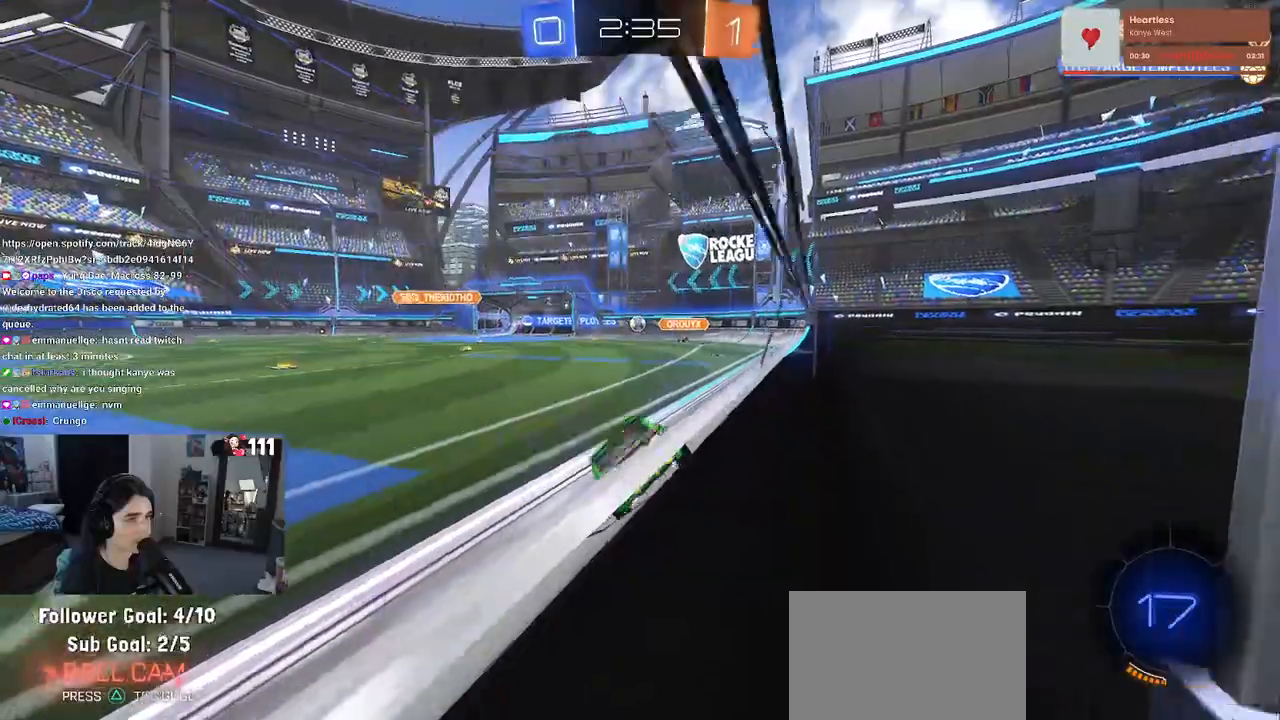
{"buttons": ["R2"], "left_stick": "center", "right_stick": "center", "events": [[150, "R2", "up"], [267, "R1", "up"], [267, "R2", "down"]]}
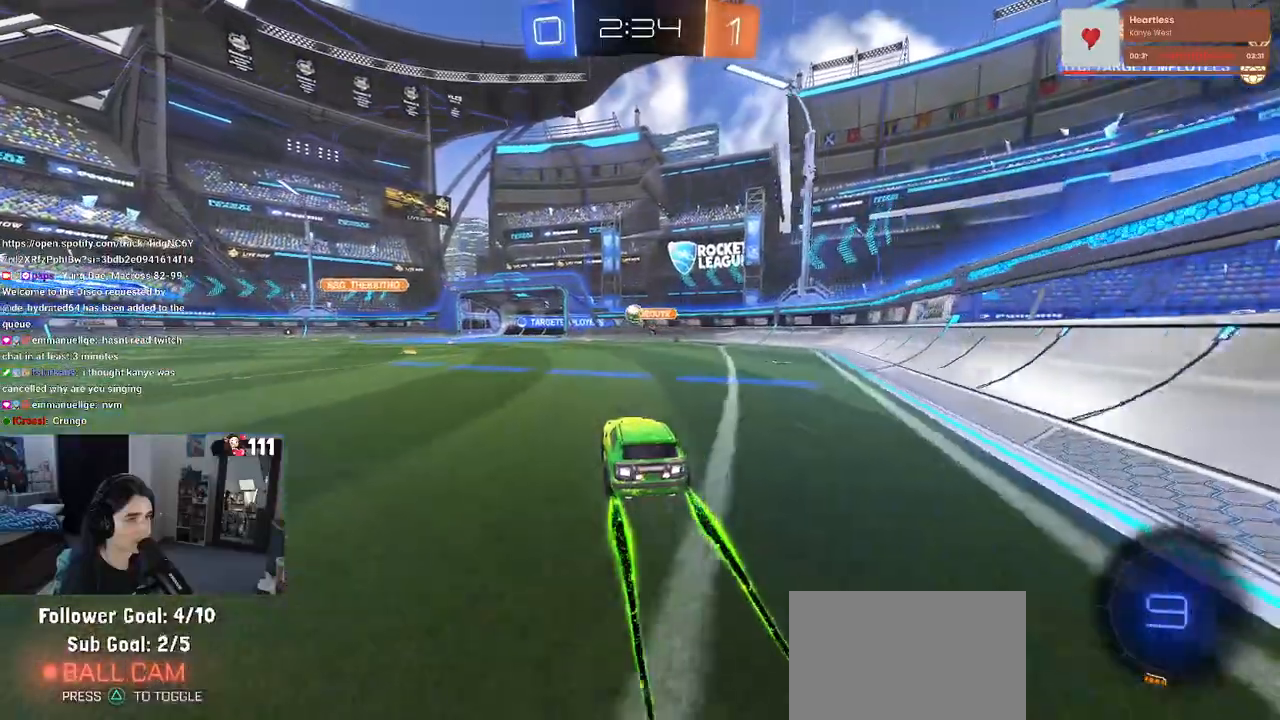
{"buttons": ["R2"], "left_stick": "center", "right_stick": "center", "events": []}
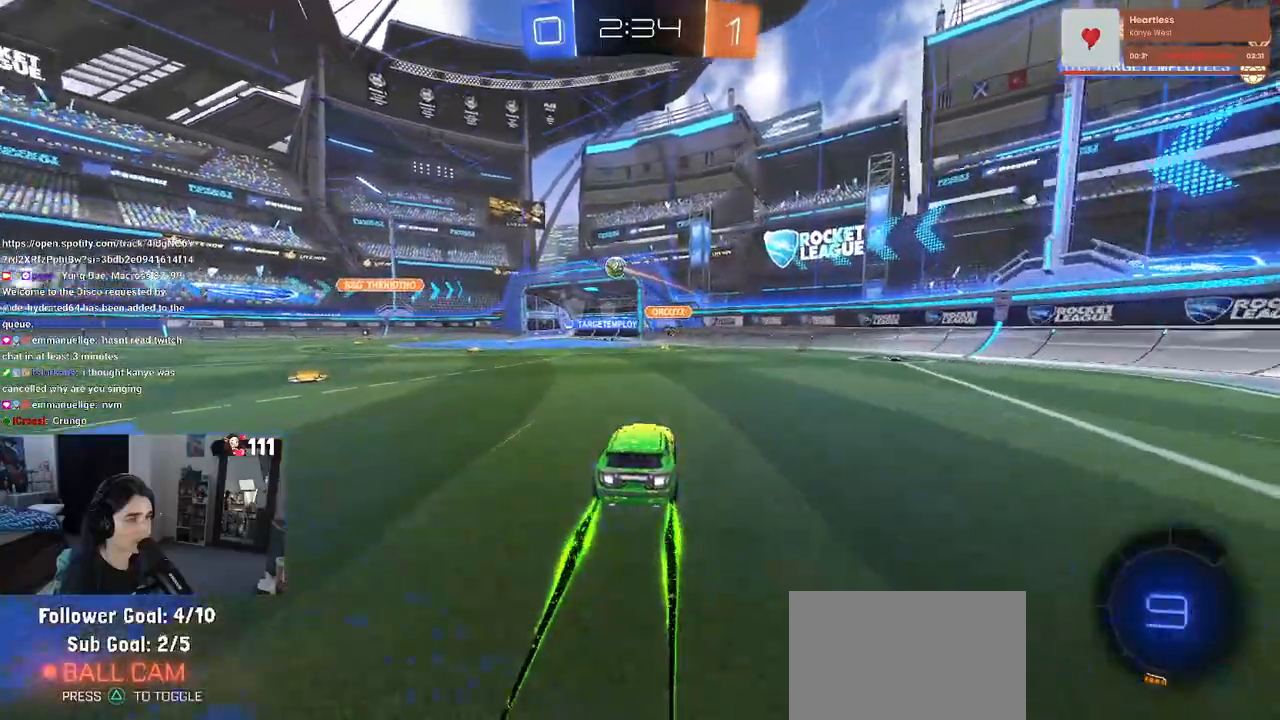
{"buttons": ["R2"], "left_stick": "center", "right_stick": "center", "events": []}
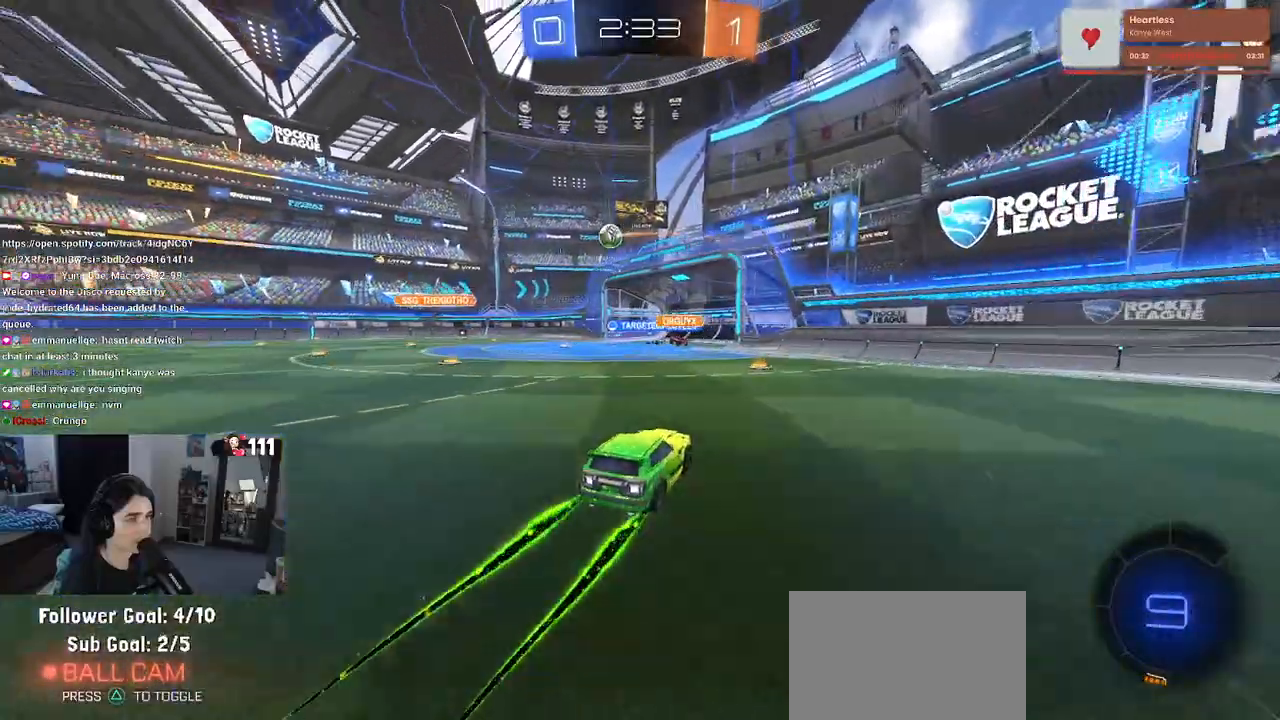
{"buttons": ["R2"], "left_stick": "left", "right_stick": "center", "events": [[217, "left_stick", "left"]]}
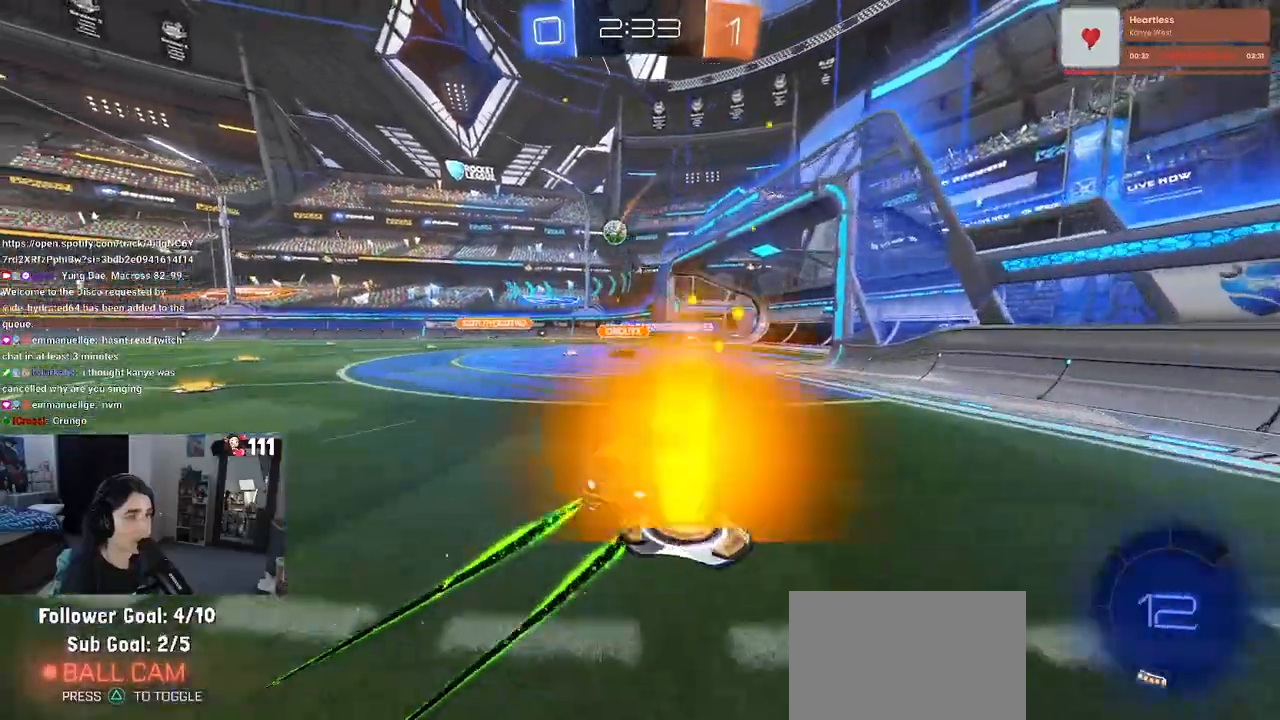
{"buttons": ["R2"], "left_stick": "left", "right_stick": "center", "events": [[250, "left_stick", "center"], [417, "left_stick", "left"]]}
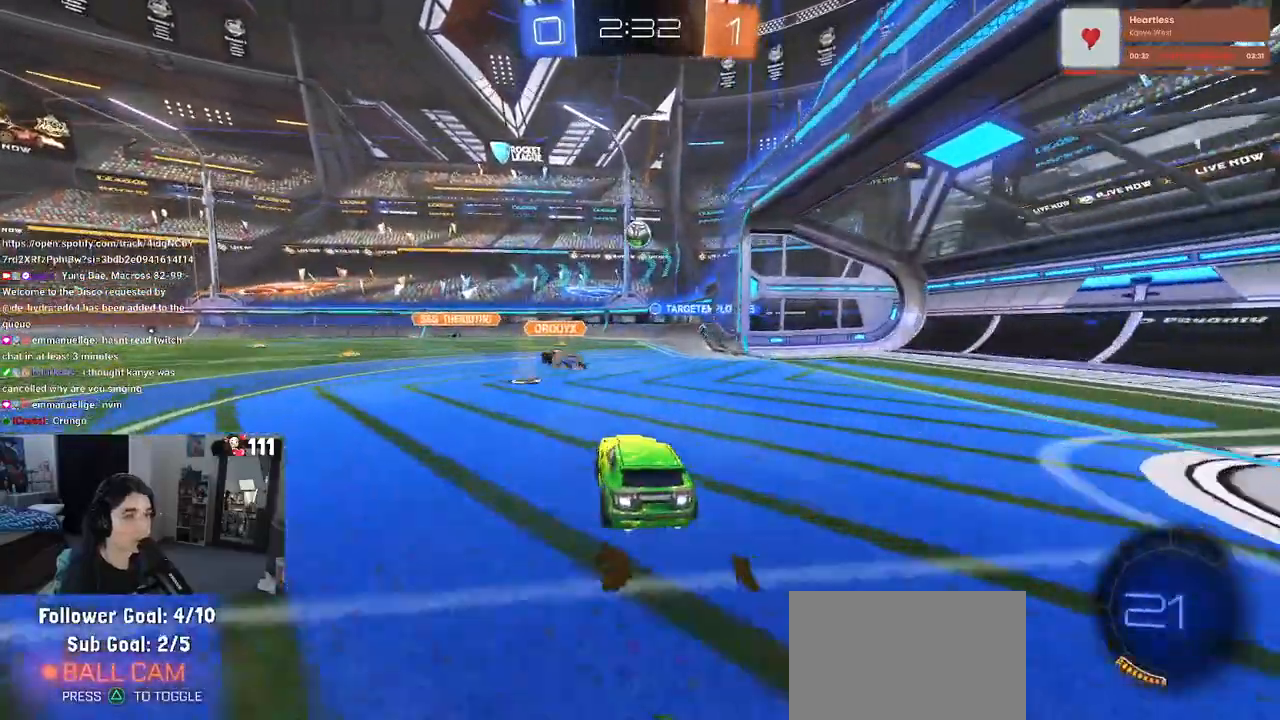
{"buttons": ["R2"], "left_stick": "right", "right_stick": "center", "events": [[117, "left_stick", "center"], [500, "left_stick", "right"]]}
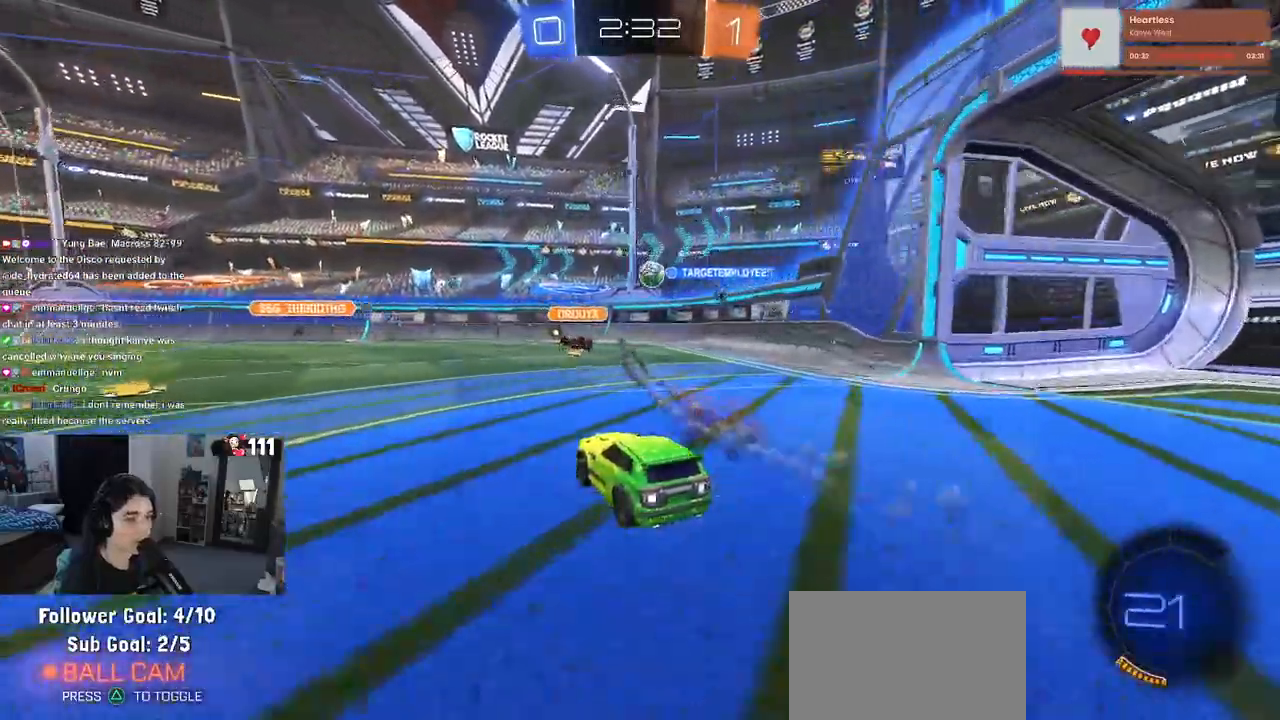
{"buttons": ["R2"], "left_stick": "center", "right_stick": "center", "events": [[233, "left_stick", "center"]]}
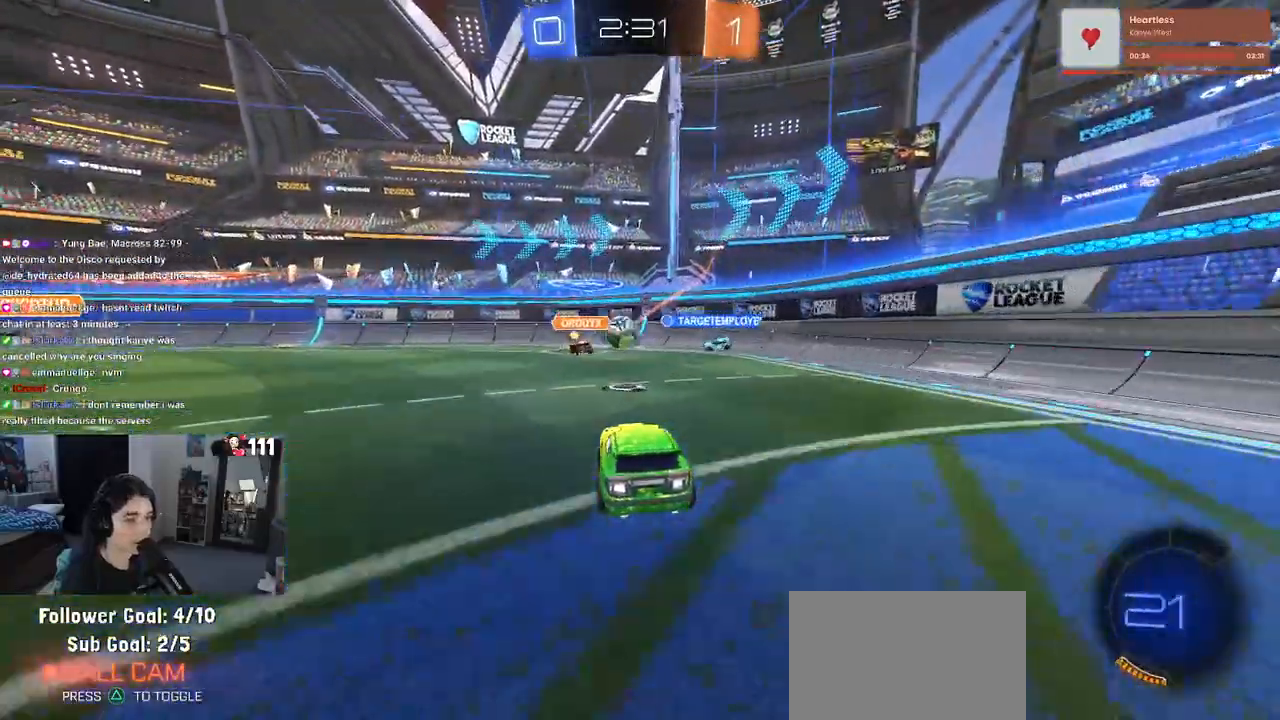
{"buttons": ["L2"], "left_stick": "left", "right_stick": "center", "events": [[267, "left_stick", "left"], [417, "R2", "up"], [483, "L2", "down"]]}
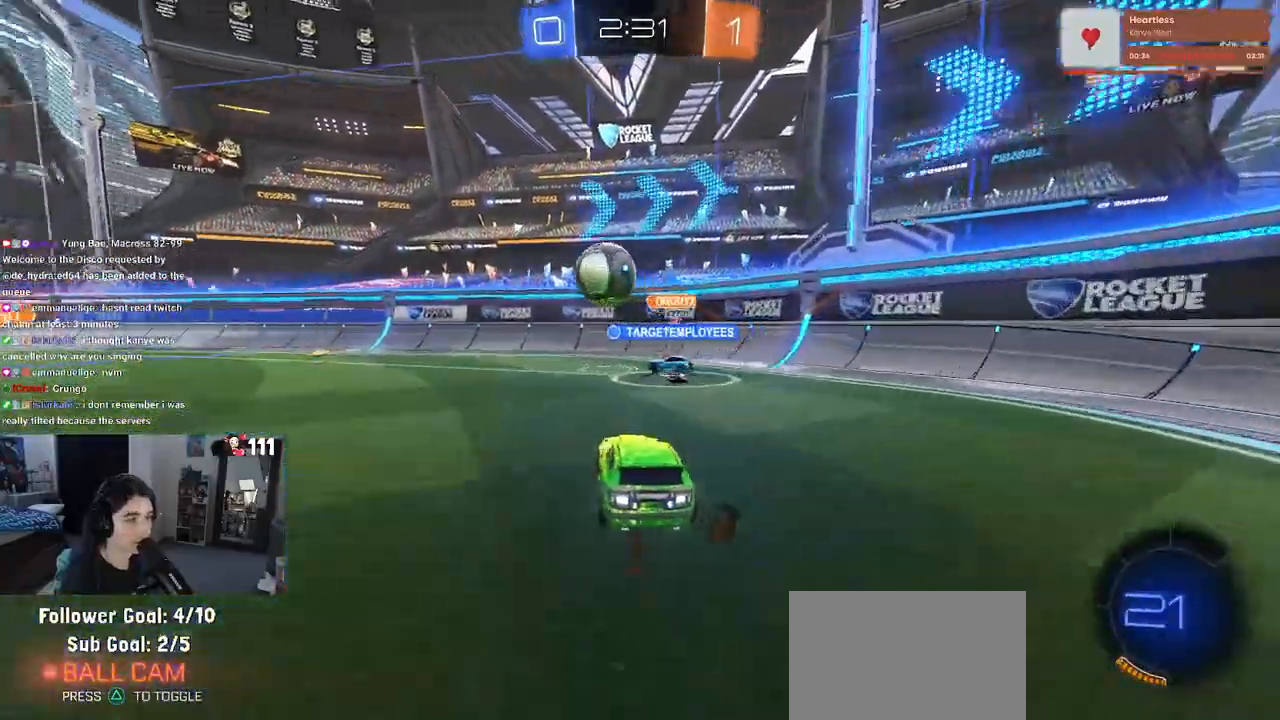
{"buttons": ["R2"], "left_stick": "left", "right_stick": "center", "events": [[133, "R2", "down"], [183, "L2", "up"]]}
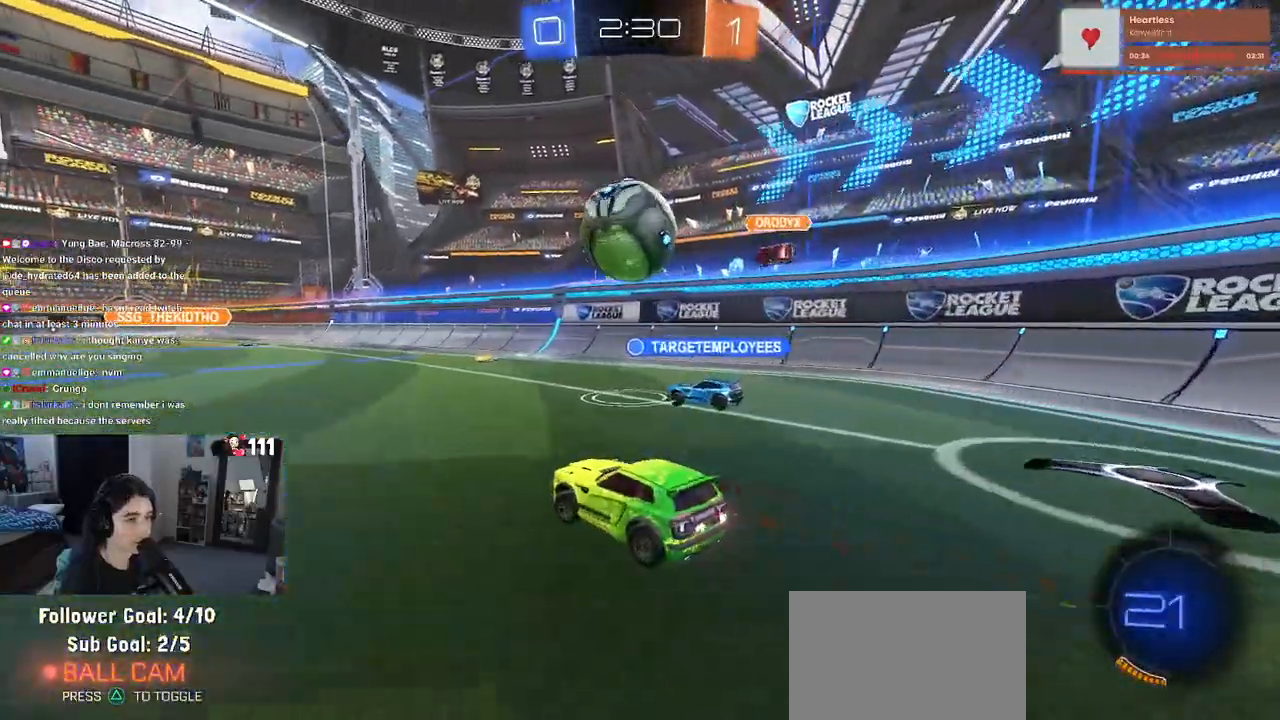
{"buttons": ["R2"], "left_stick": "left", "right_stick": "center", "events": []}
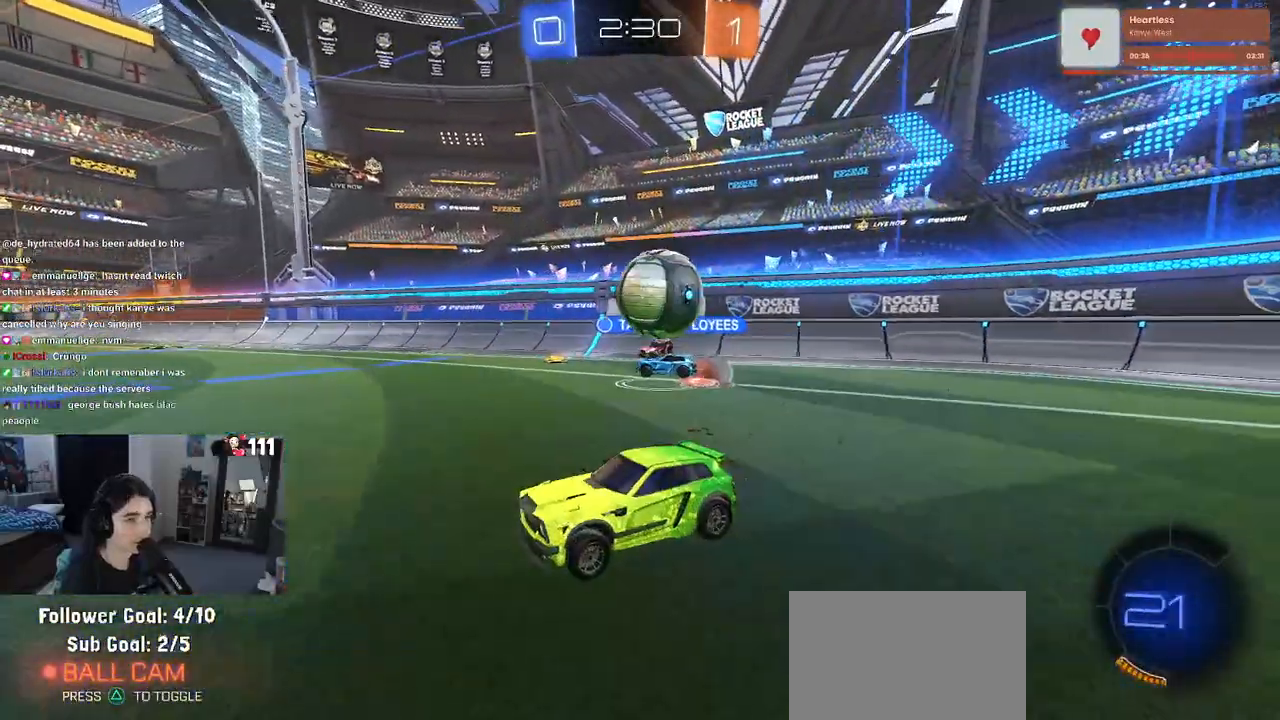
{"buttons": ["R2"], "left_stick": "right", "right_stick": "center", "events": [[150, "left_stick", "center"], [400, "left_stick", "right"]]}
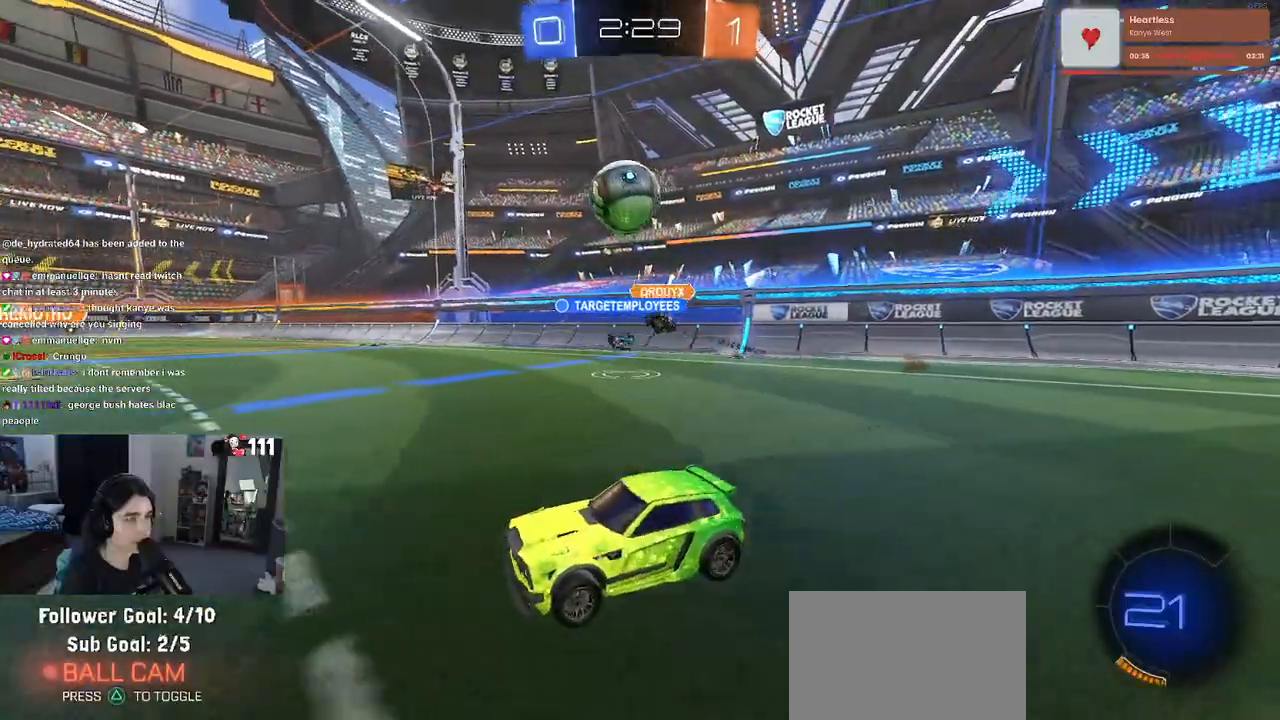
{"buttons": ["R2"], "left_stick": "right", "right_stick": "center", "events": [[233, "left_stick", "left"], [317, "left_stick", "center"], [367, "left_stick", "right"]]}